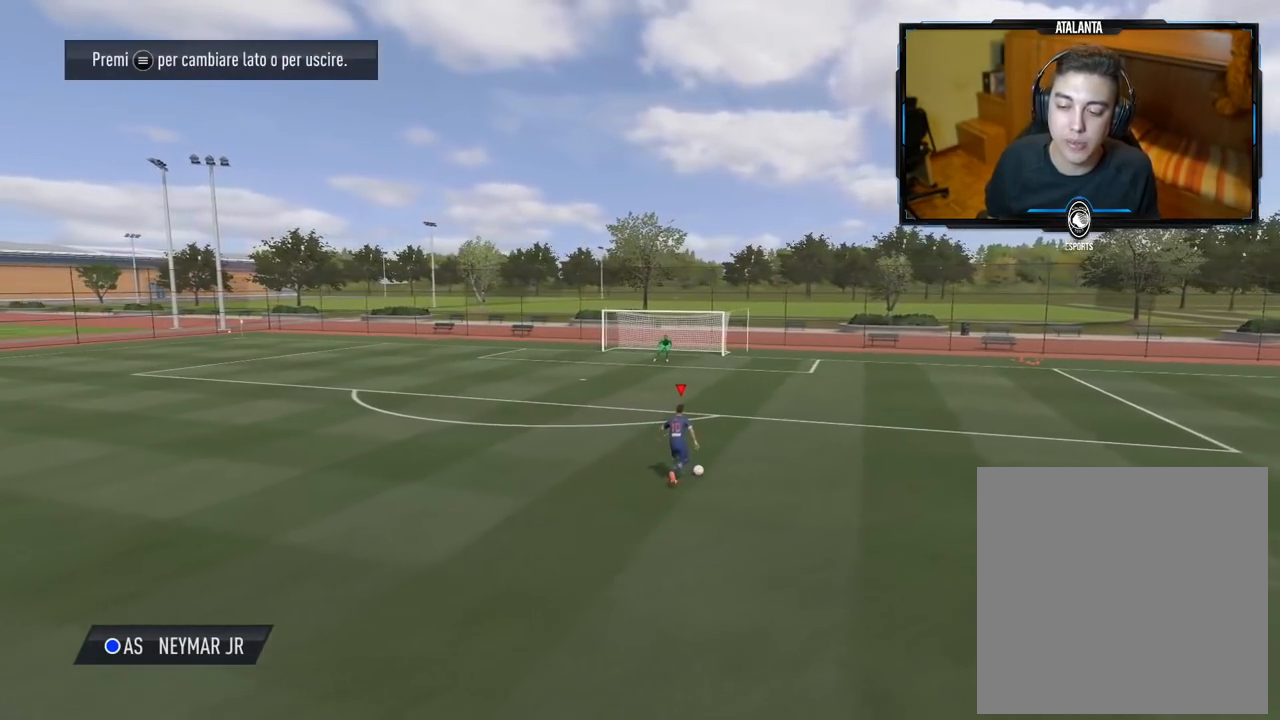
Gameplay with a controller (Xbox layout); each line is a JSON object with the inputs held at the frame after it. "events" lists button and stick changes between this image and that frame as [ms after this image, input, new state], when the widget could be followed in between.
{"buttons": [], "left_stick": "up-right", "right_stick": "center", "events": []}
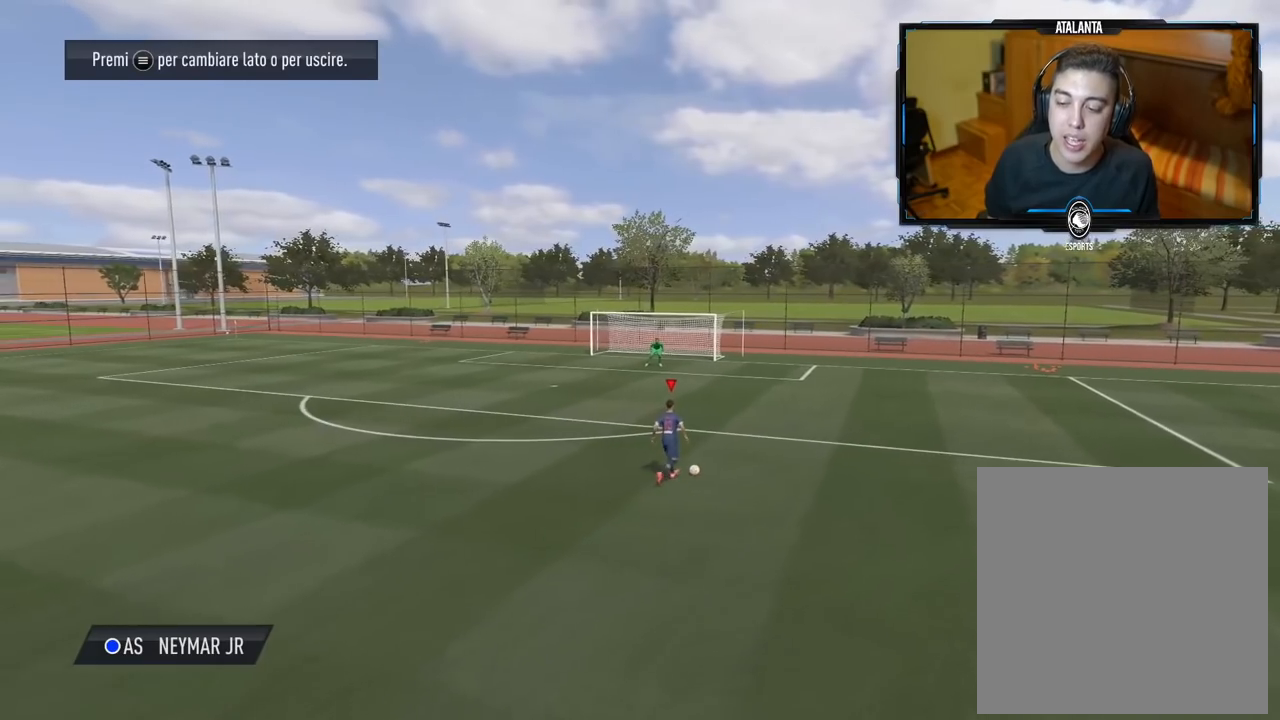
{"buttons": [], "left_stick": "up-right", "right_stick": "center", "events": []}
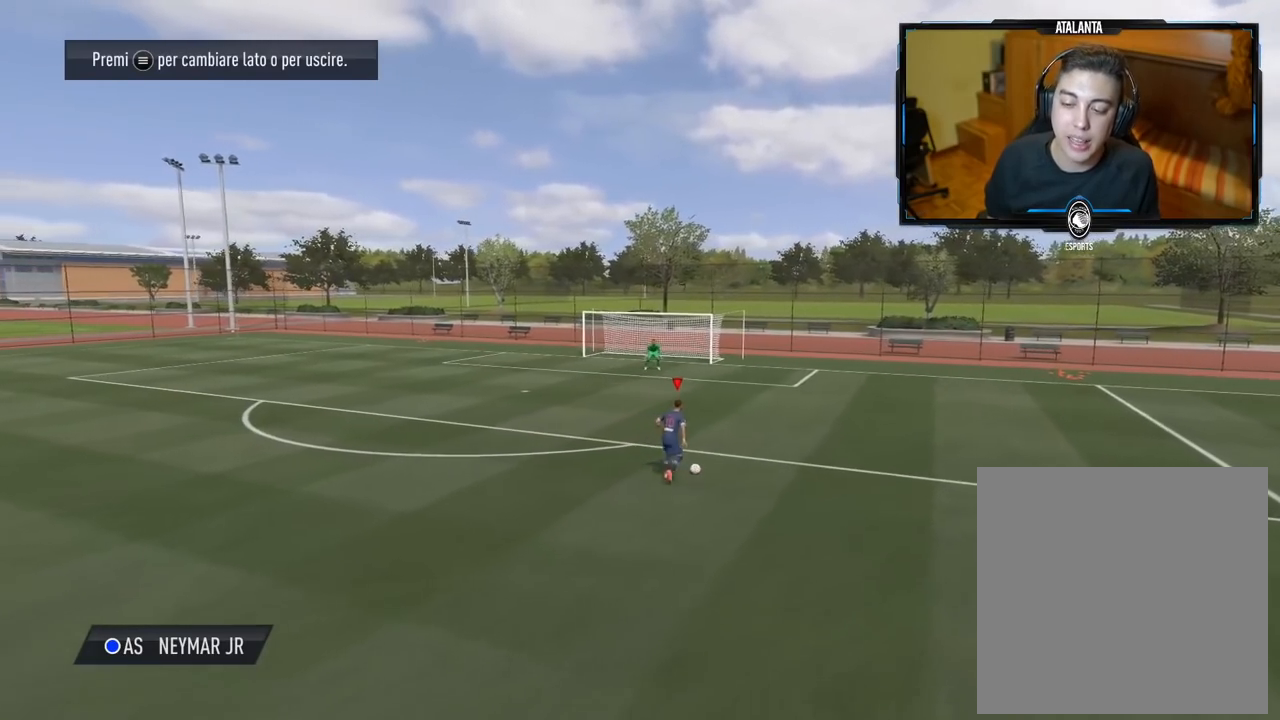
{"buttons": [], "left_stick": "up", "right_stick": "center", "events": [[200, "left_stick", "up"], [200, "right_stick", "up"], [340, "right_stick", "down"], [480, "right_stick", "center"]]}
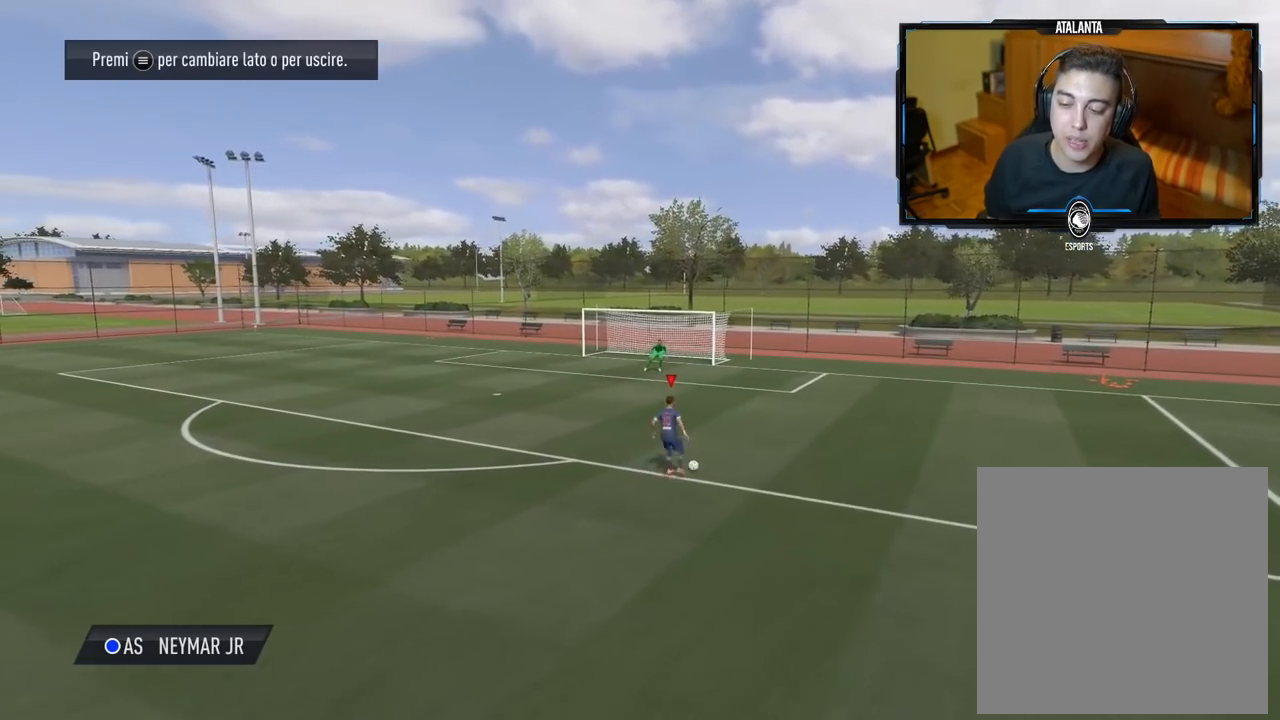
{"buttons": ["B"], "left_stick": "up-left", "right_stick": "center", "events": [[360, "left_stick", "up-left"], [380, "B", "down"]]}
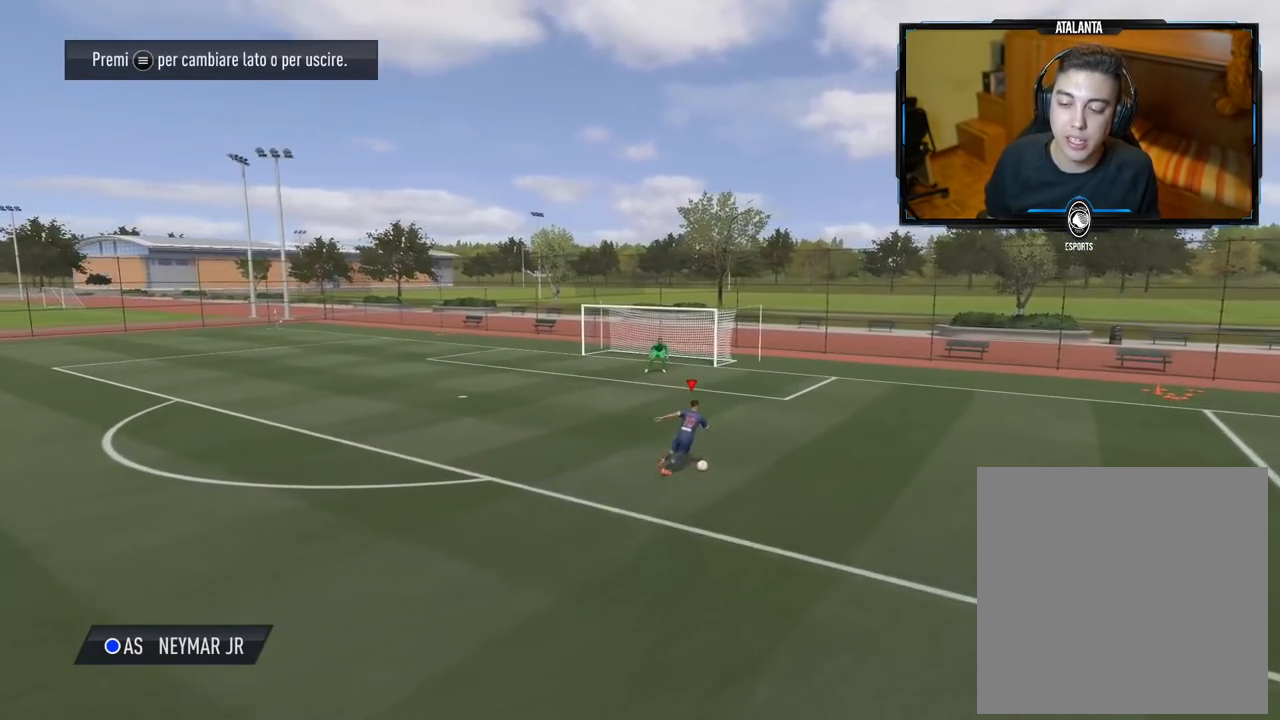
{"buttons": [], "left_stick": "up-left", "right_stick": "center", "events": [[100, "B", "up"]]}
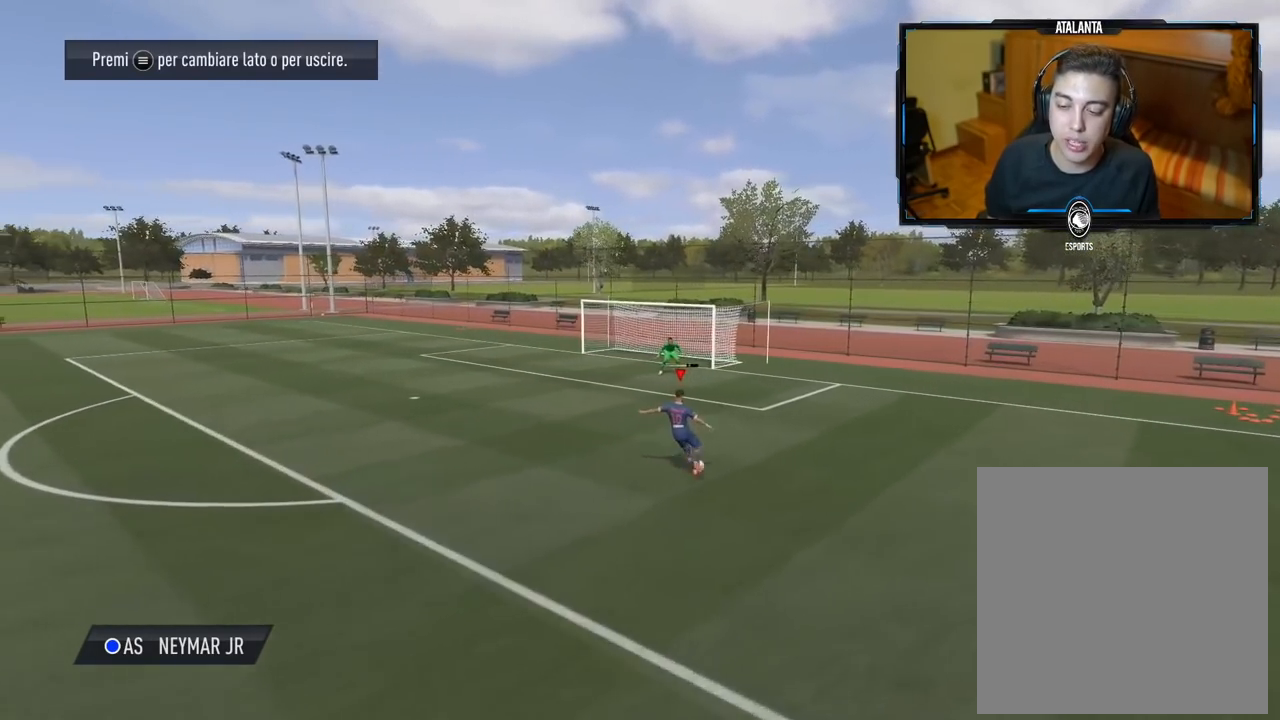
{"buttons": [], "left_stick": "up-left", "right_stick": "center", "events": []}
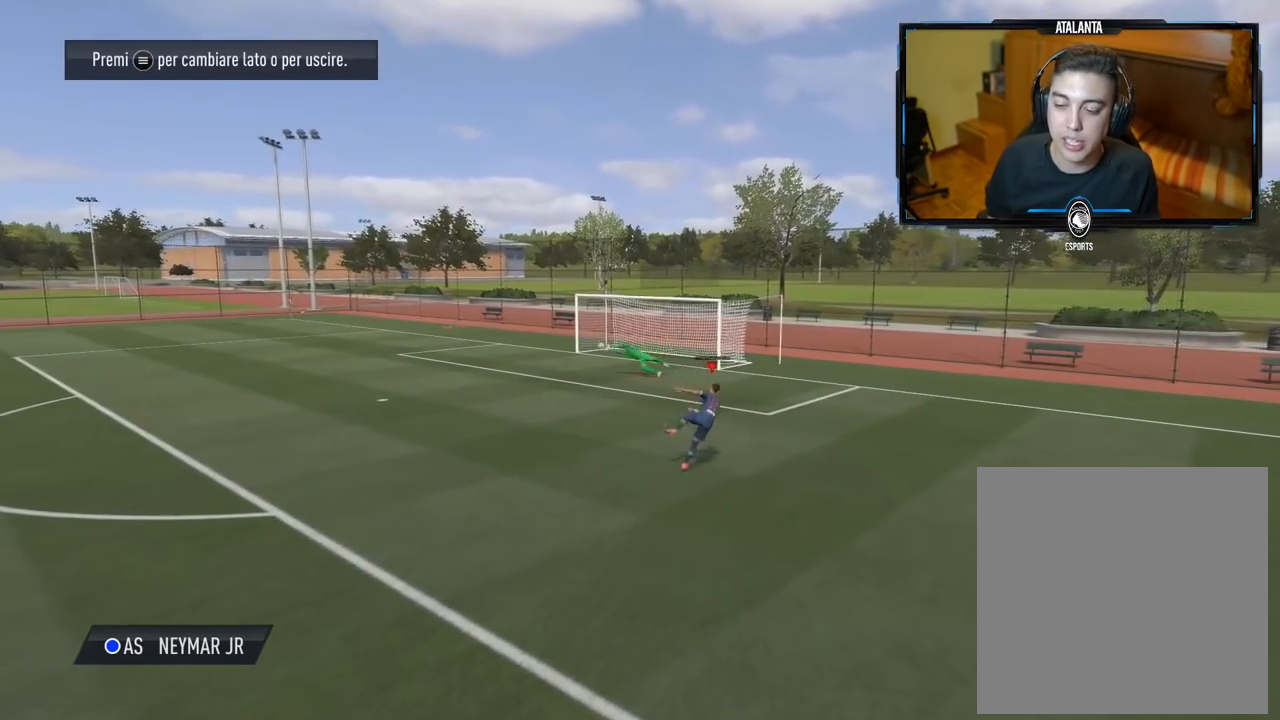
{"buttons": [], "left_stick": "center", "right_stick": "center", "events": [[360, "left_stick", "center"]]}
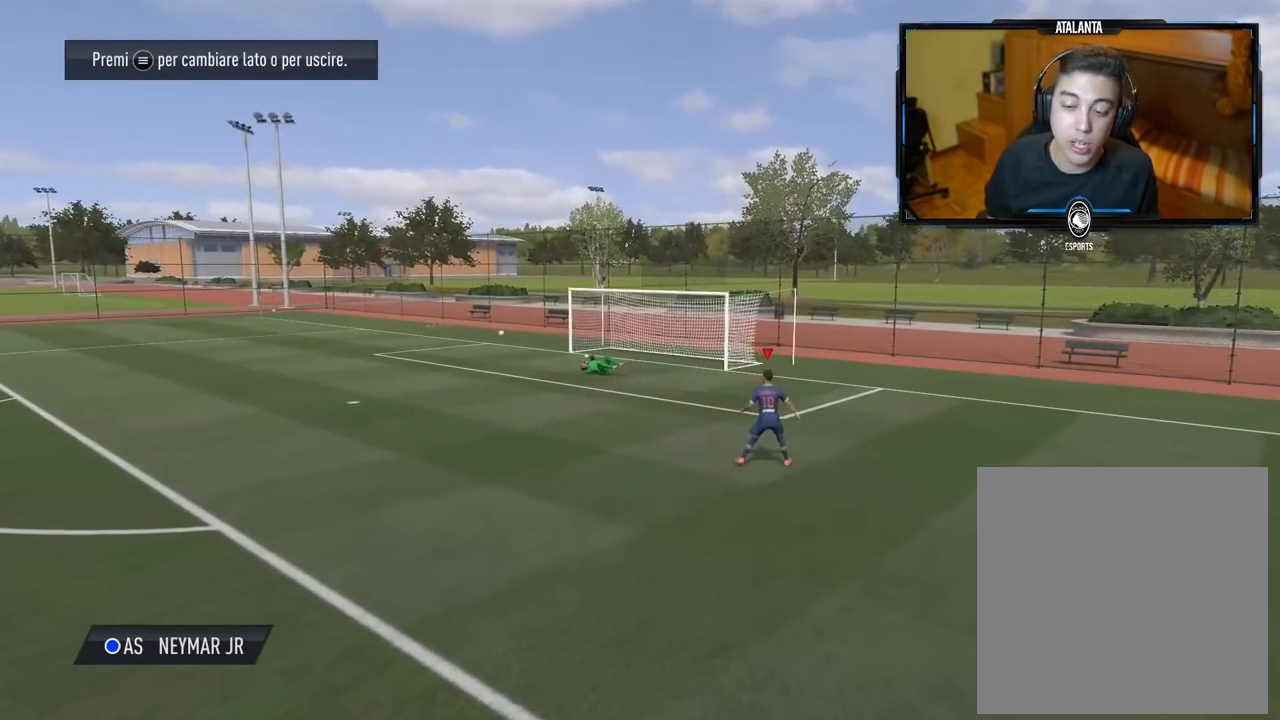
{"buttons": [], "left_stick": "center", "right_stick": "center", "events": []}
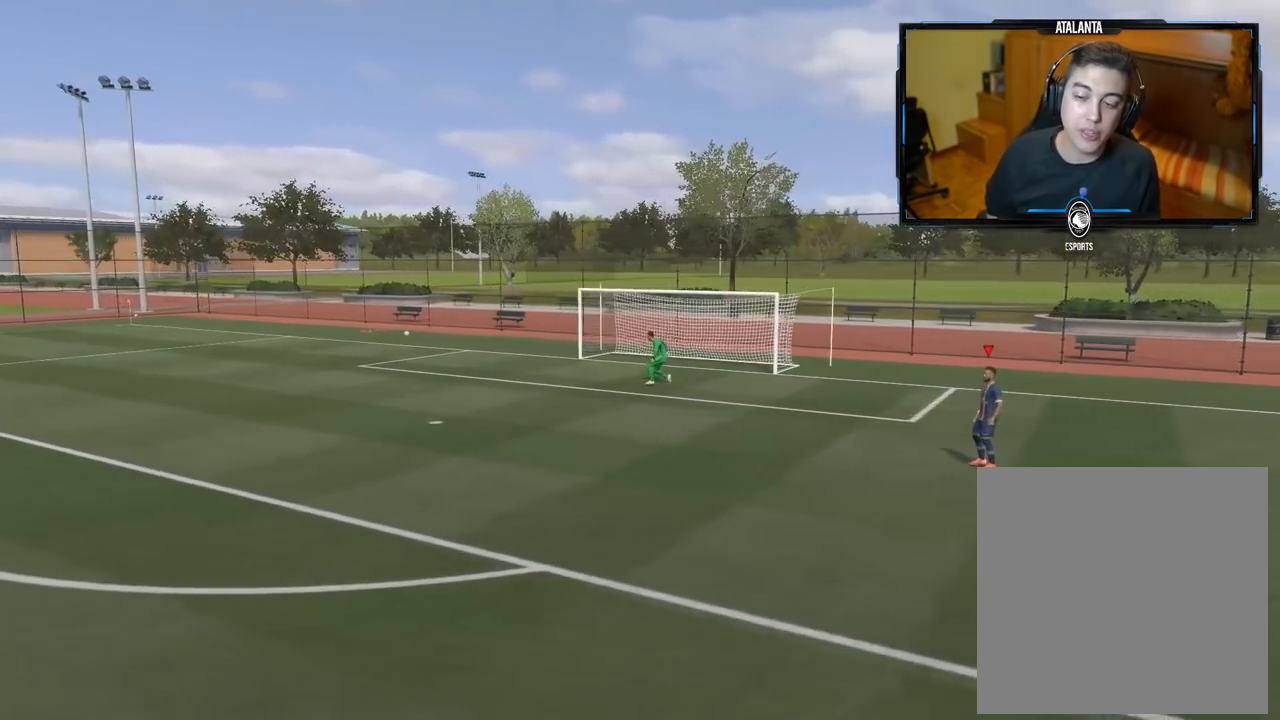
{"buttons": [], "left_stick": "center", "right_stick": "center", "events": []}
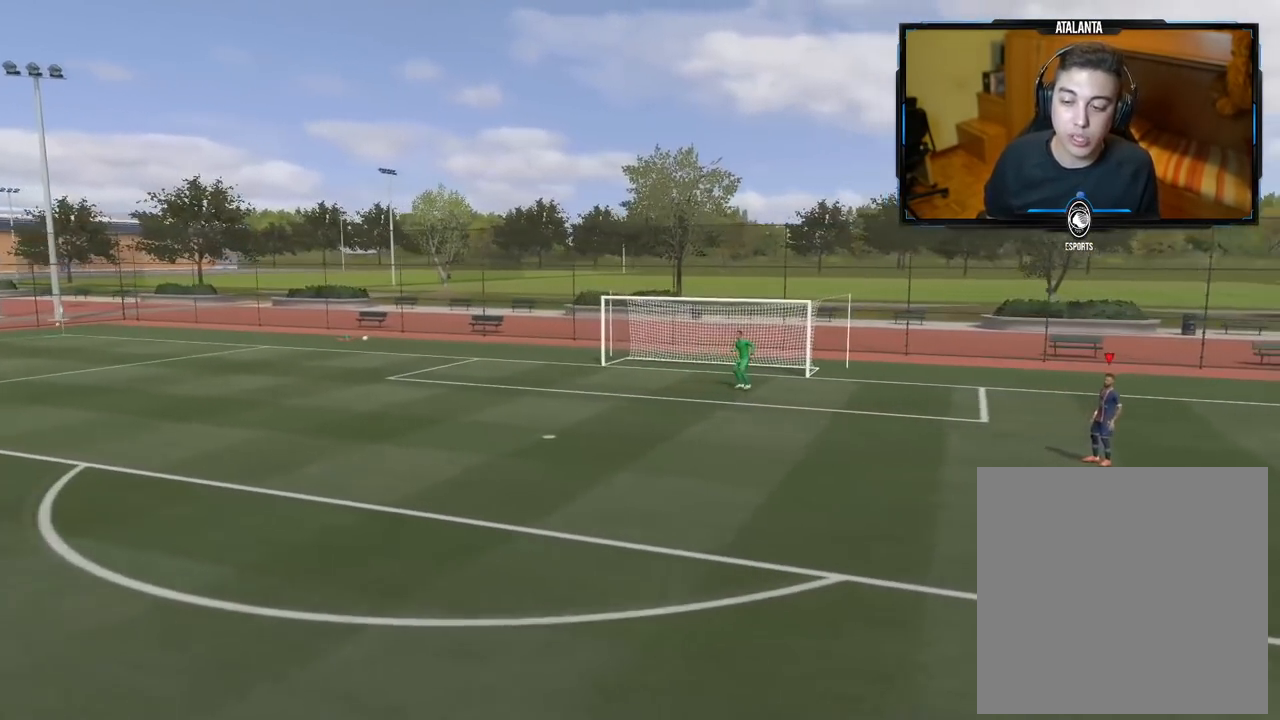
{"buttons": [], "left_stick": "center", "right_stick": "center", "events": []}
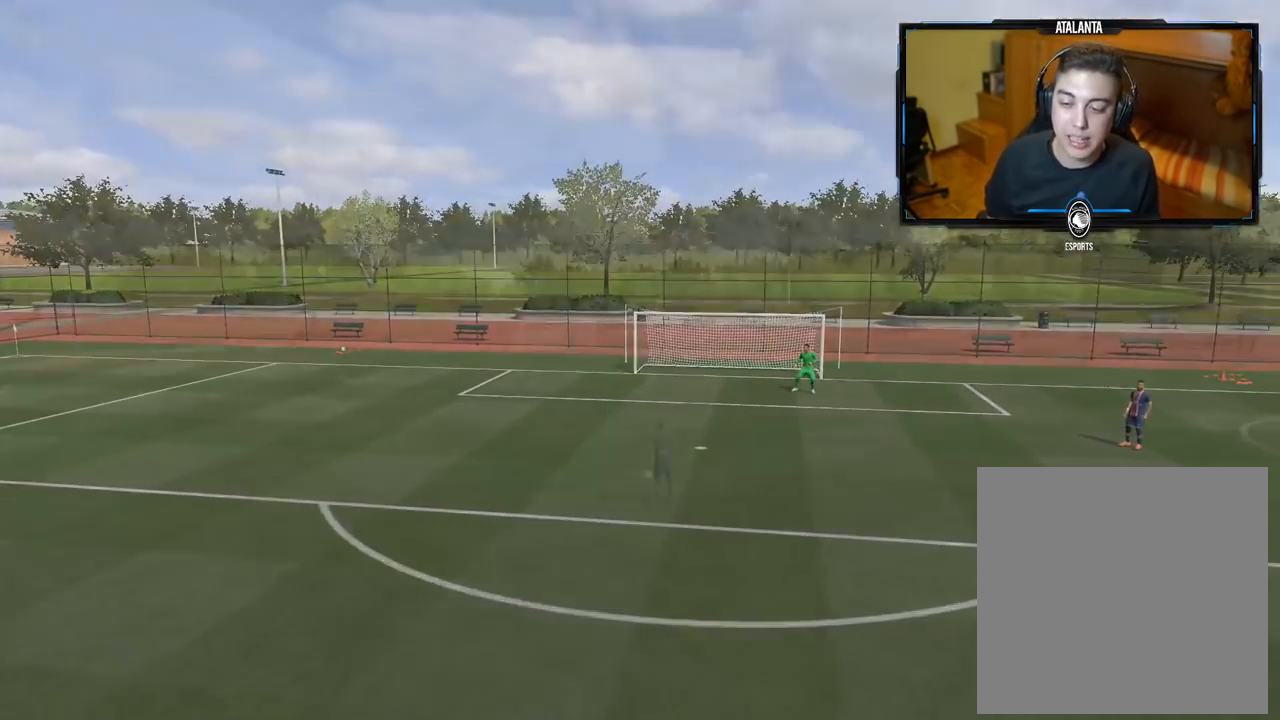
{"buttons": [], "left_stick": "up", "right_stick": "center", "events": [[420, "left_stick", "up"]]}
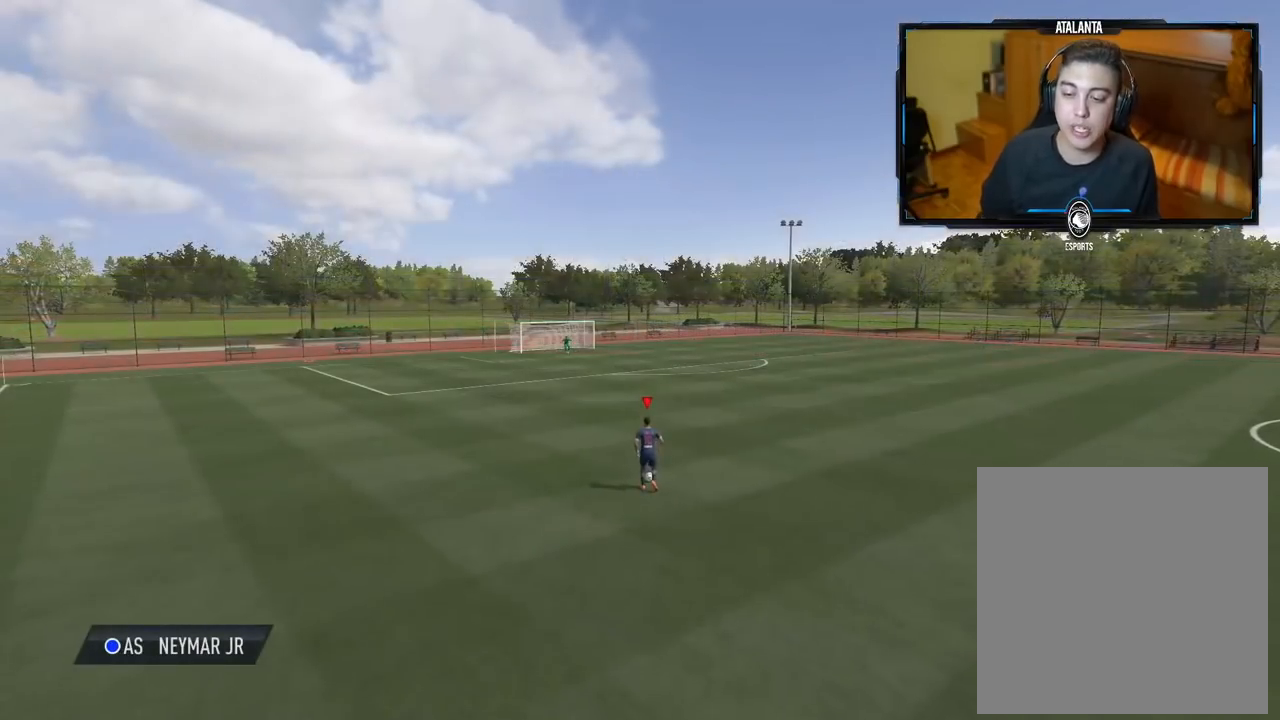
{"buttons": ["R2"], "left_stick": "up", "right_stick": "center", "events": [[480, "R2", "down"]]}
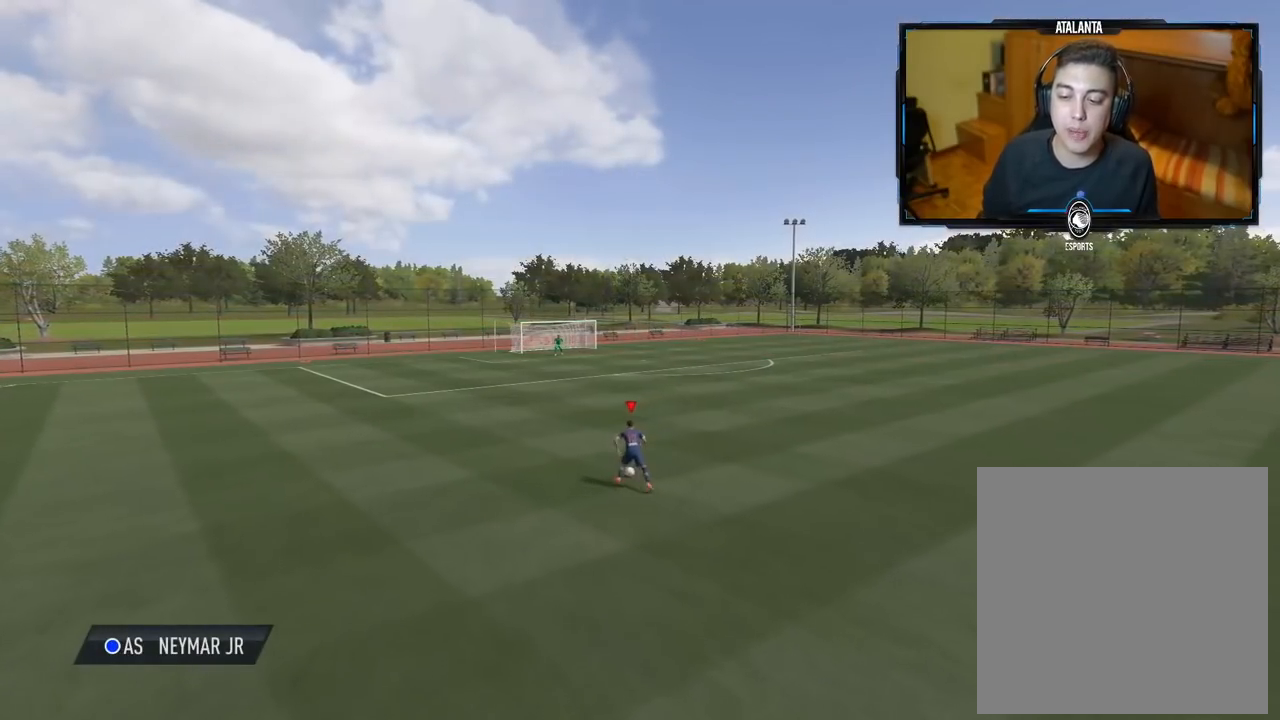
{"buttons": ["R2"], "left_stick": "up", "right_stick": "center", "events": []}
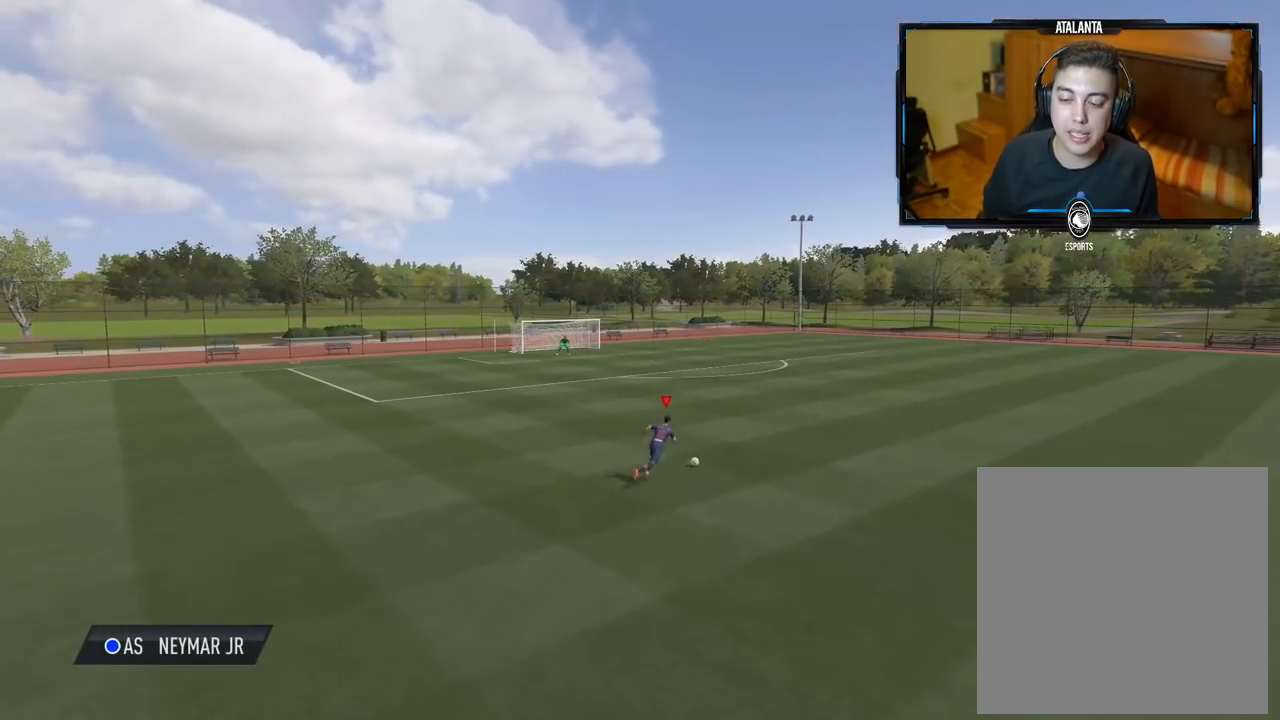
{"buttons": ["R2"], "left_stick": "up", "right_stick": "center", "events": []}
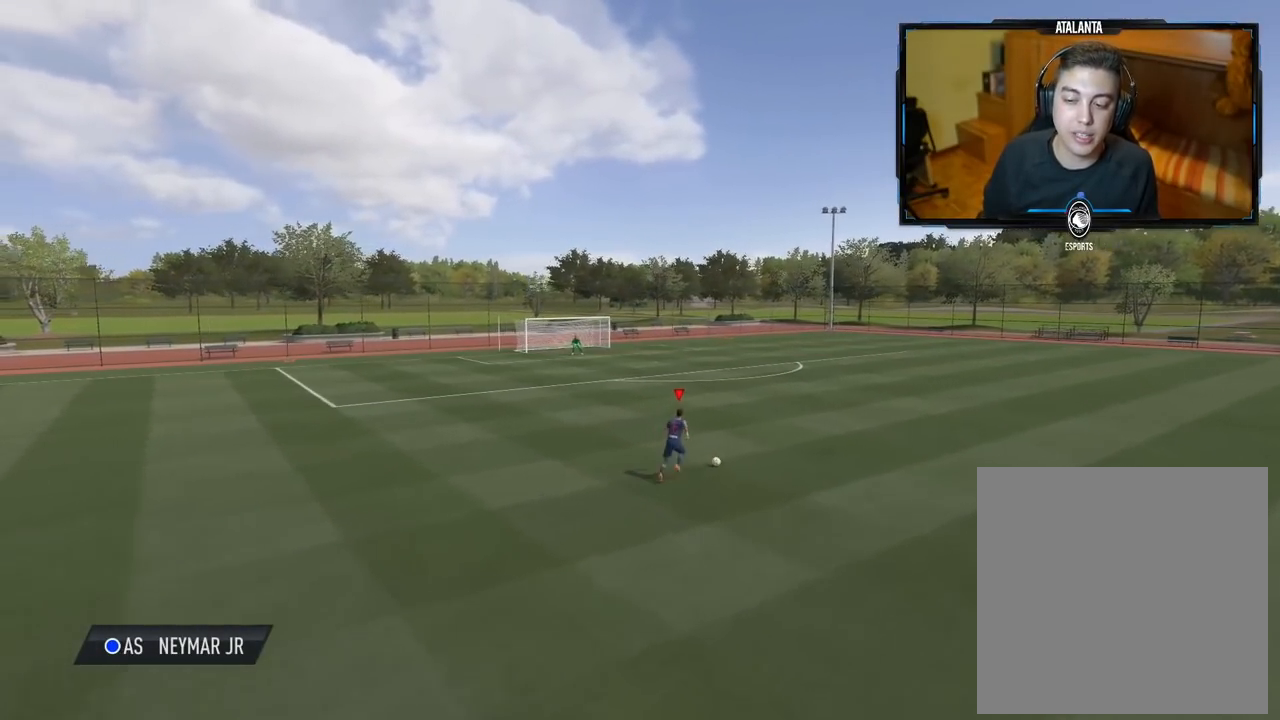
{"buttons": [], "left_stick": "up", "right_stick": "center", "events": [[480, "R2", "up"]]}
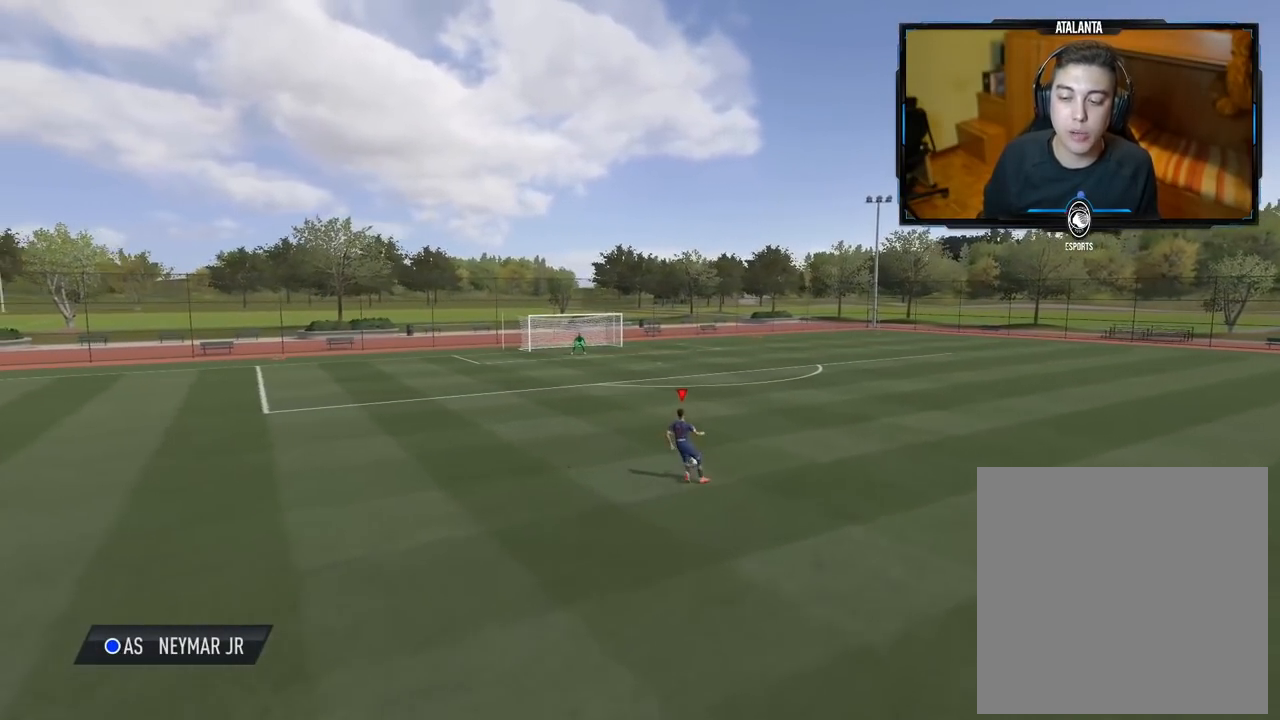
{"buttons": [], "left_stick": "center", "right_stick": "center", "events": [[220, "left_stick", "center"]]}
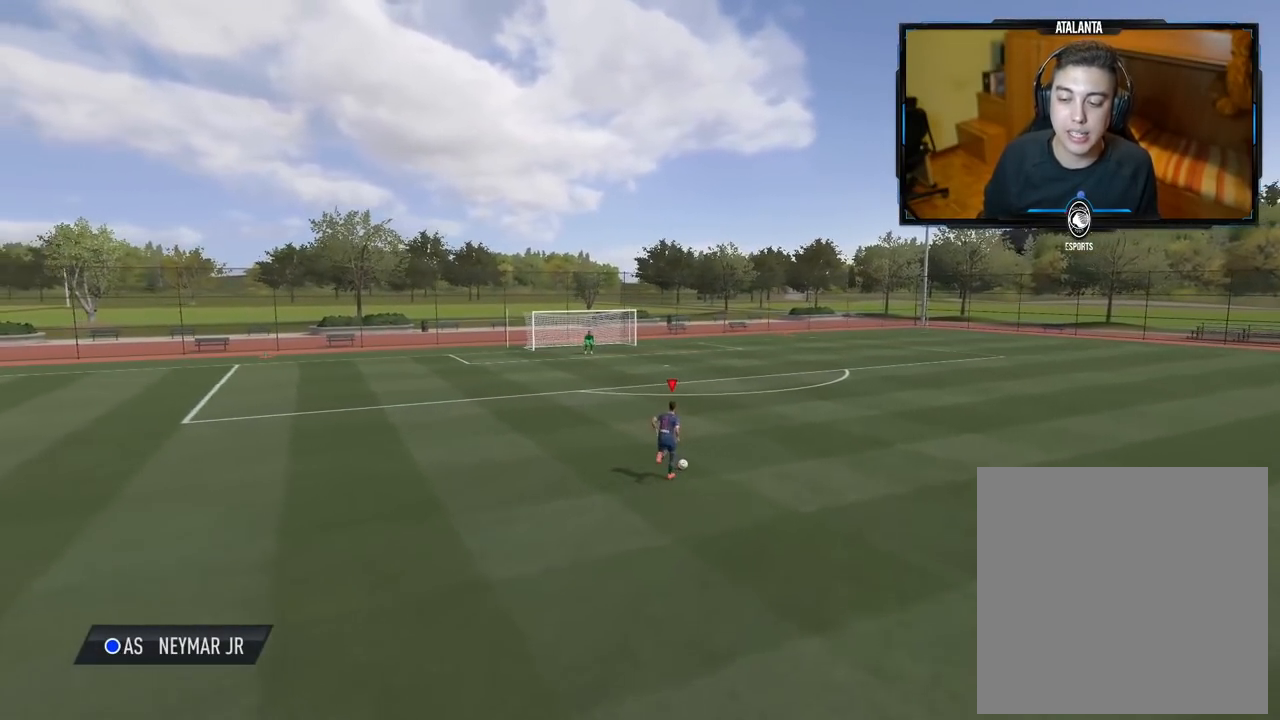
{"buttons": [], "left_stick": "center", "right_stick": "center", "events": []}
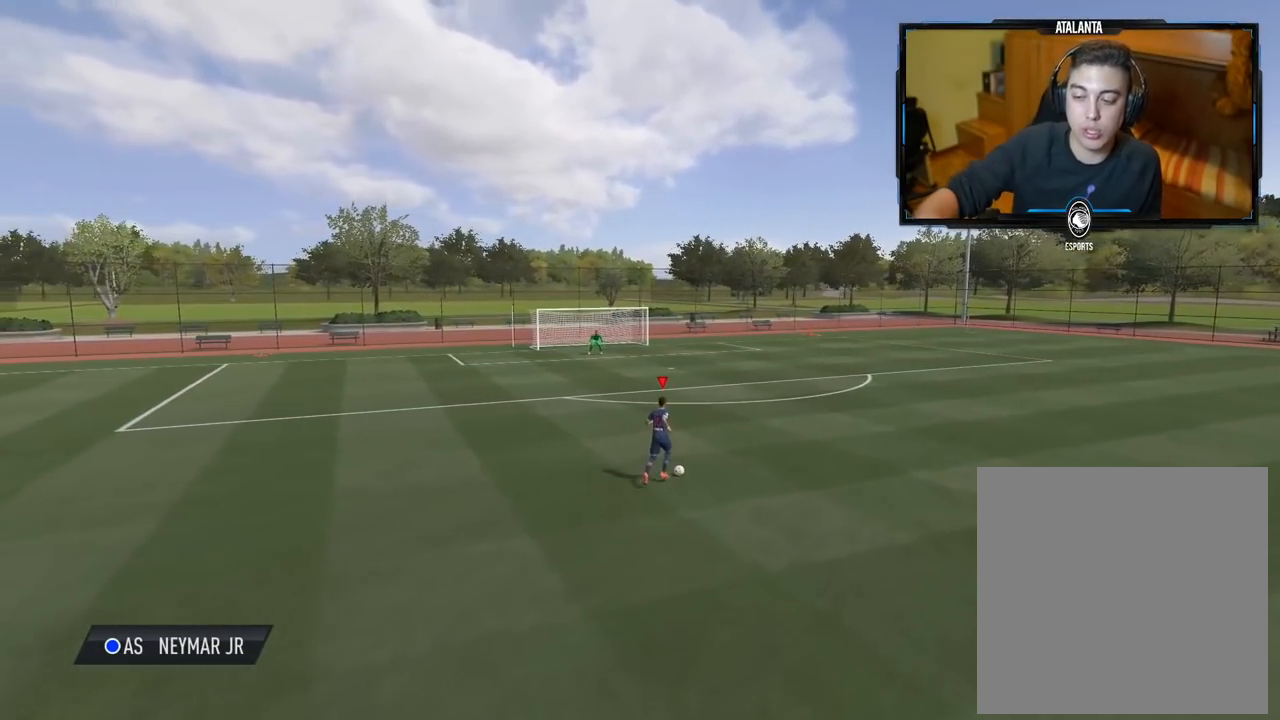
{"buttons": [], "left_stick": "center", "right_stick": "center", "events": []}
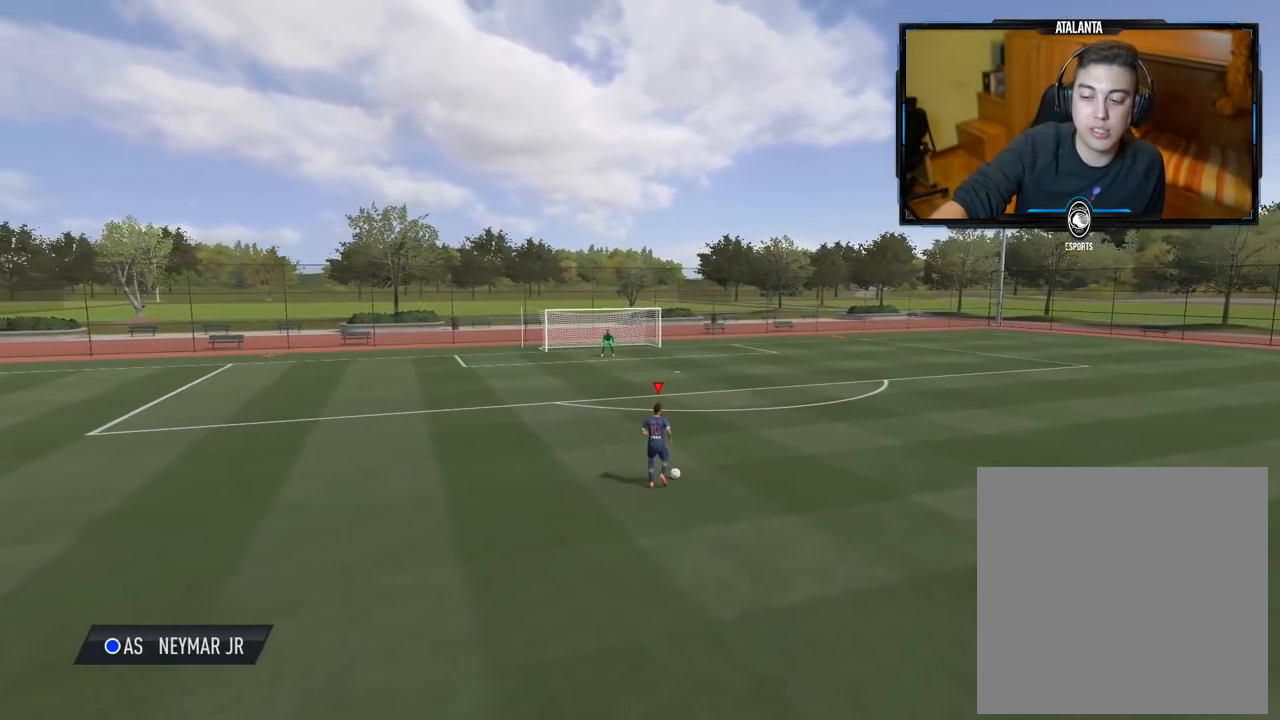
{"buttons": [], "left_stick": "center", "right_stick": "center", "events": []}
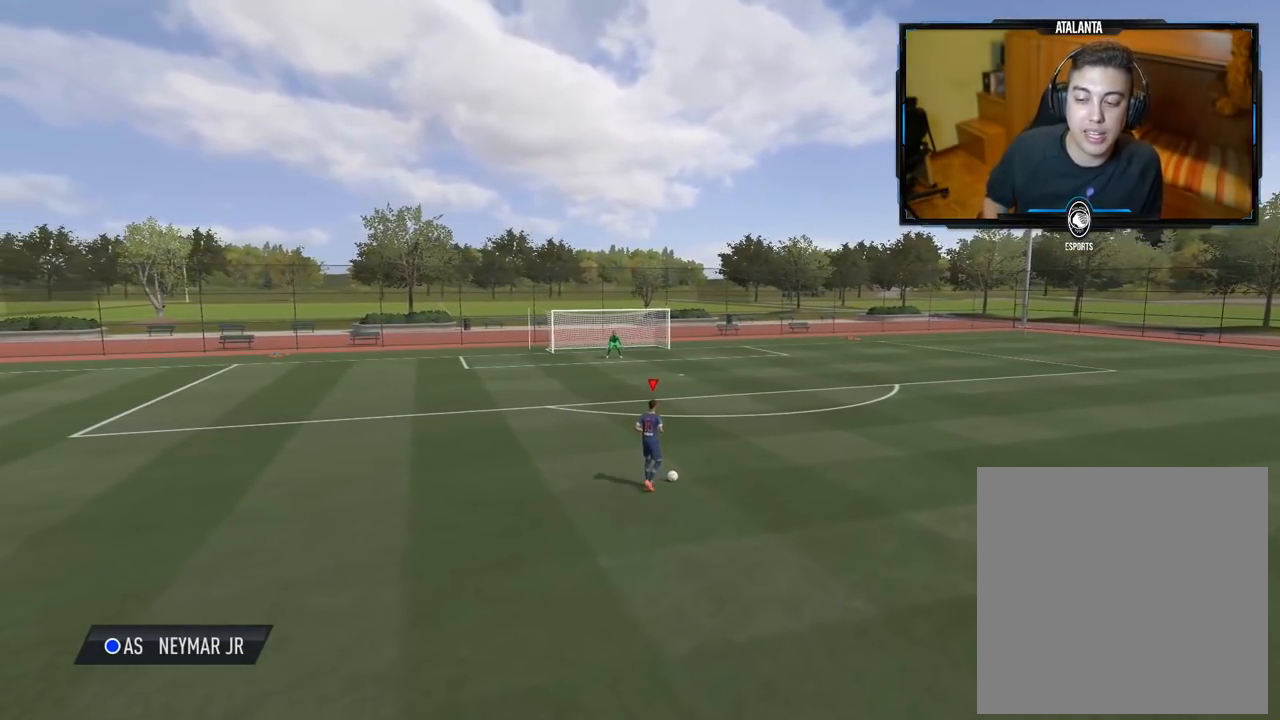
{"buttons": [], "left_stick": "center", "right_stick": "center", "events": []}
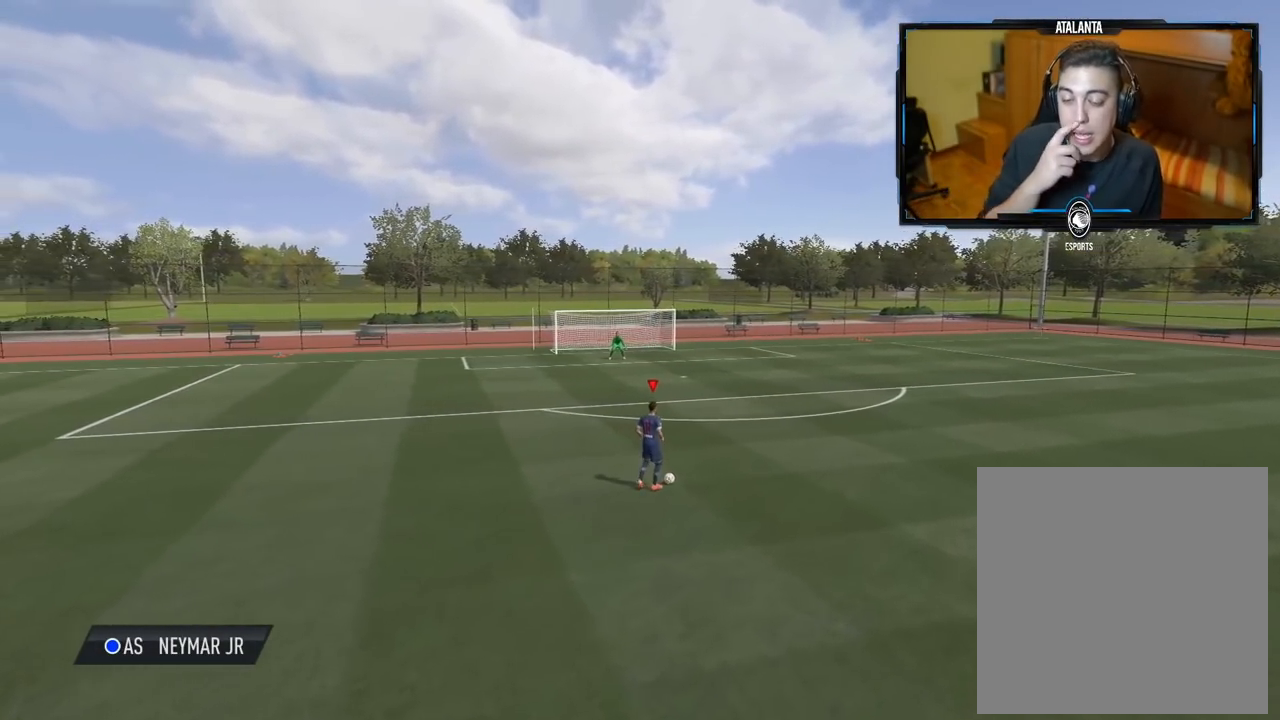
{"buttons": [], "left_stick": "center", "right_stick": "center", "events": []}